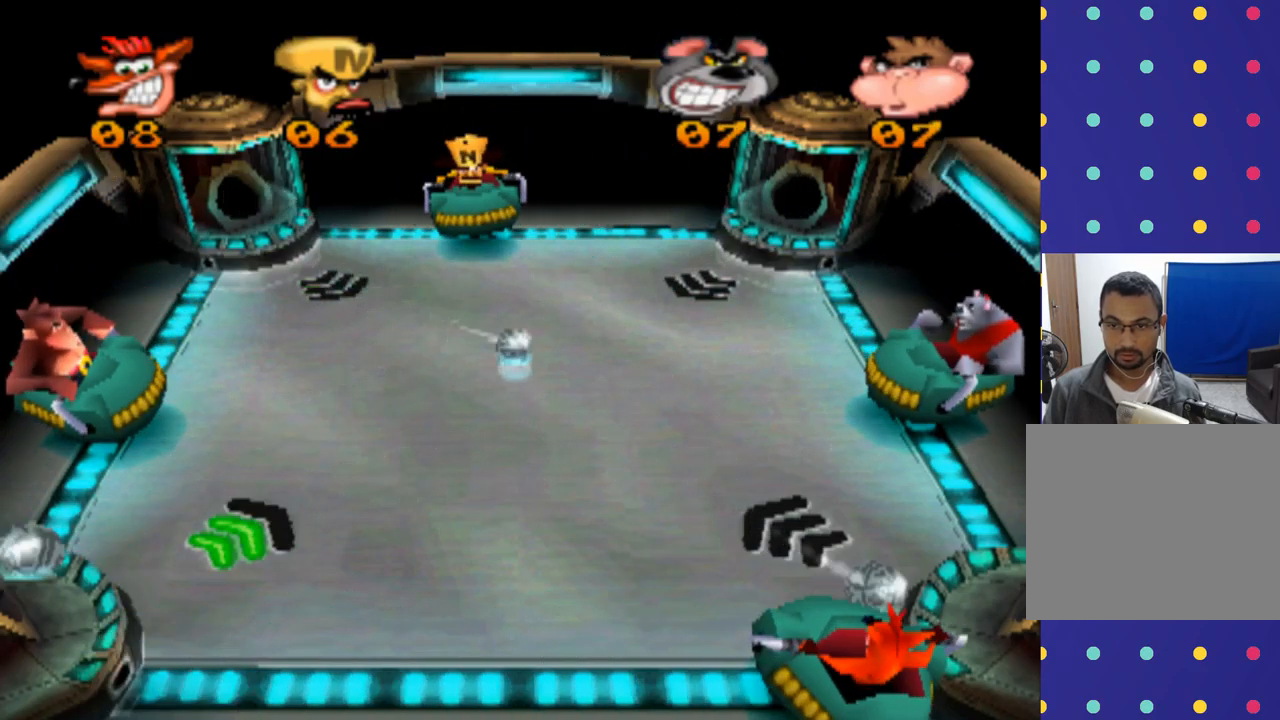
Gameplay with a controller (PlayStation layout); each line is a JSON object with the inputs held at the frame after it. "events" lists button and stick changes between this image and that frame as [ms after this image, input, new state], when the widget could be followed in between. Not read: L3 R3 right_stick.
{"buttons": ["SQUARE"], "left_stick": "center", "events": [[134, "TRIANGLE", "up"], [167, "left_stick", "center"], [434, "SQUARE", "down"]]}
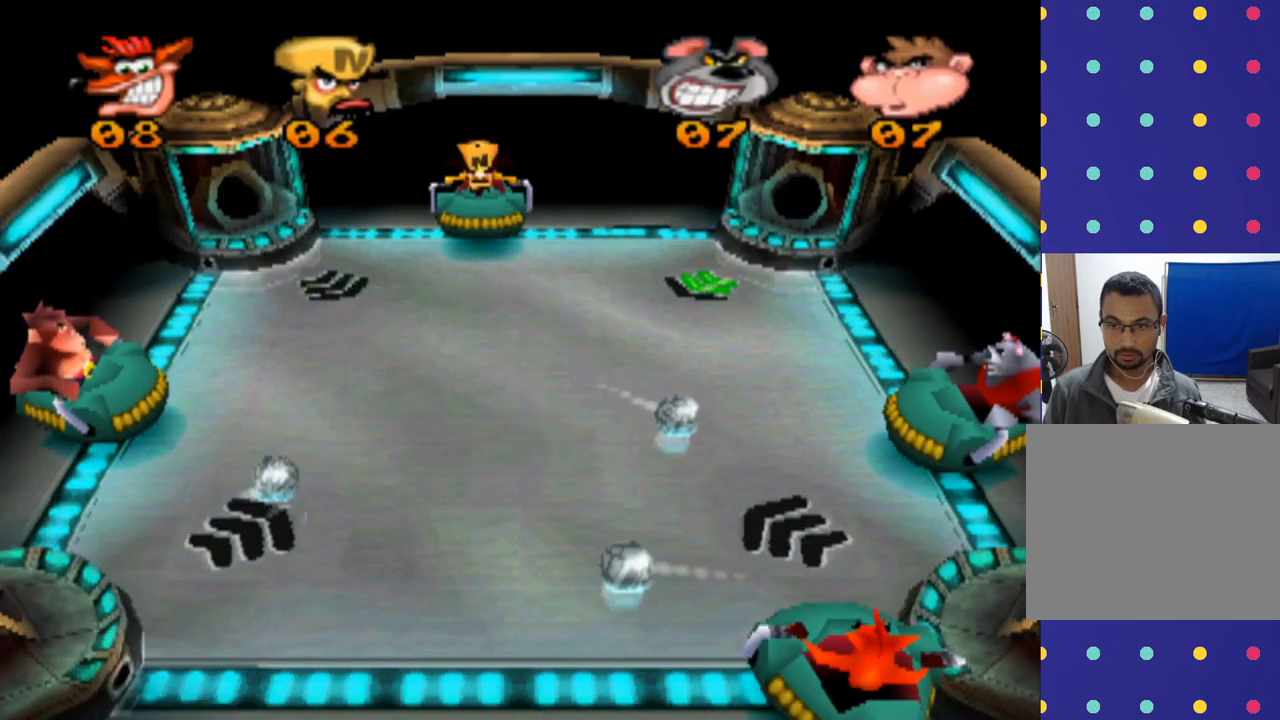
{"buttons": [], "left_stick": "center", "events": [[100, "left_stick", "left"], [134, "SQUARE", "up"], [467, "left_stick", "center"]]}
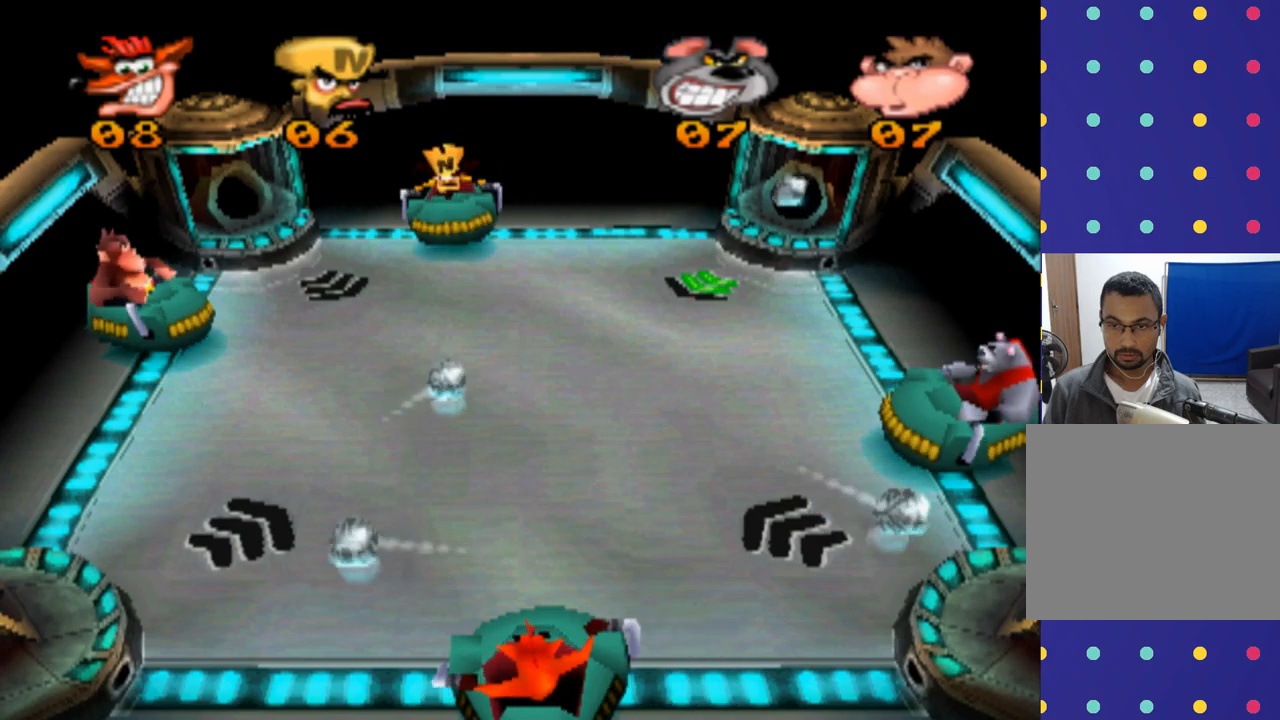
{"buttons": [], "left_stick": "right", "events": [[167, "left_stick", "right"]]}
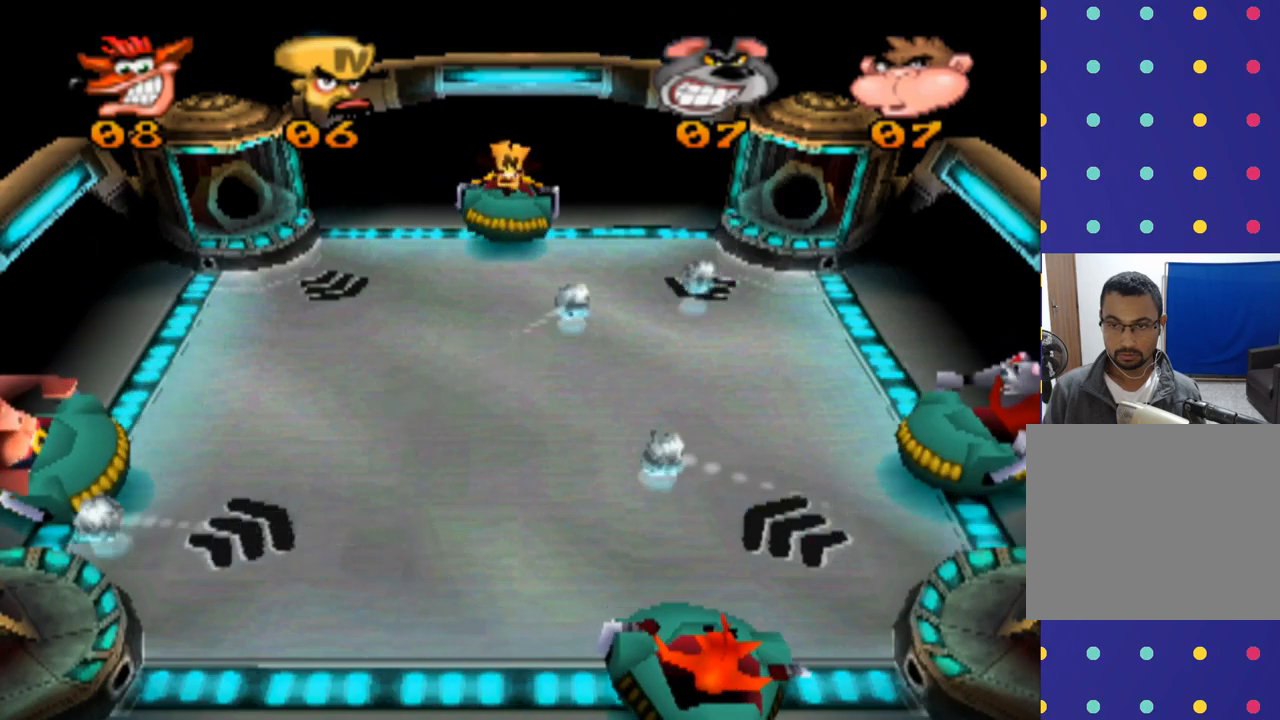
{"buttons": [], "left_stick": "left", "events": [[33, "SQUARE", "down"], [33, "left_stick", "center"], [167, "left_stick", "left"], [233, "SQUARE", "up"]]}
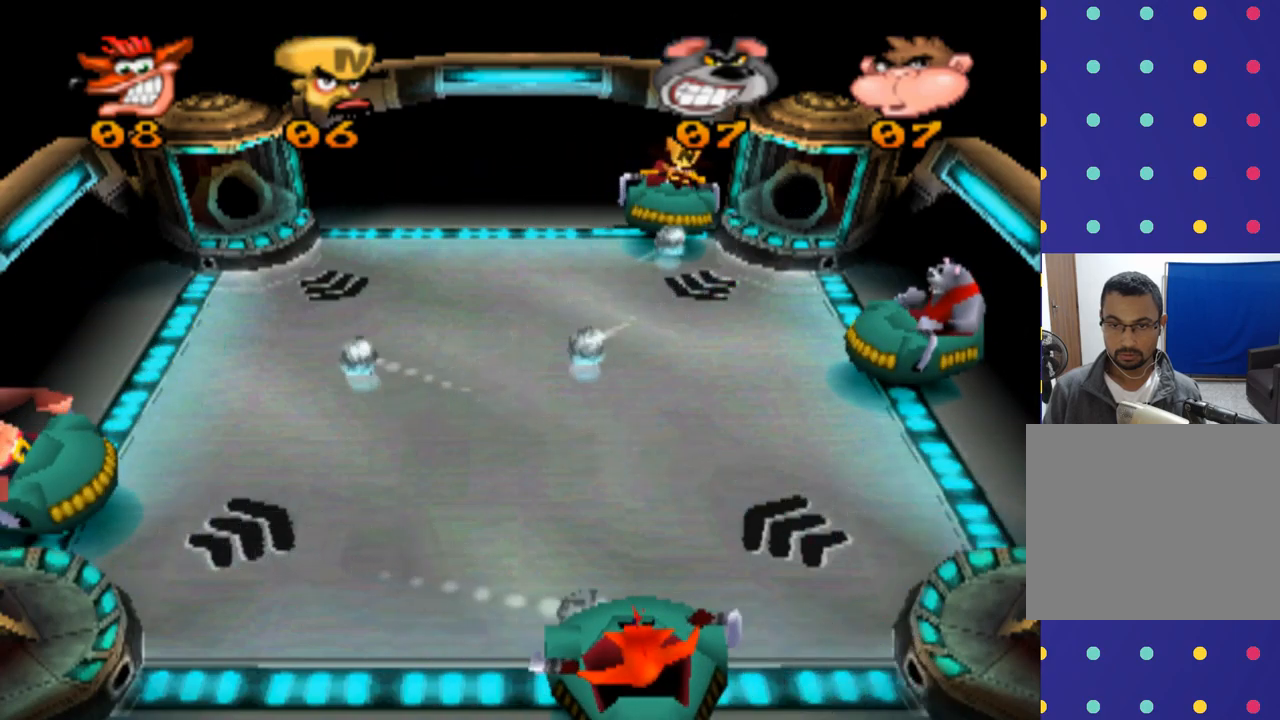
{"buttons": [], "left_stick": "center", "events": [[33, "SQUARE", "down"], [33, "left_stick", "center"], [233, "SQUARE", "up"]]}
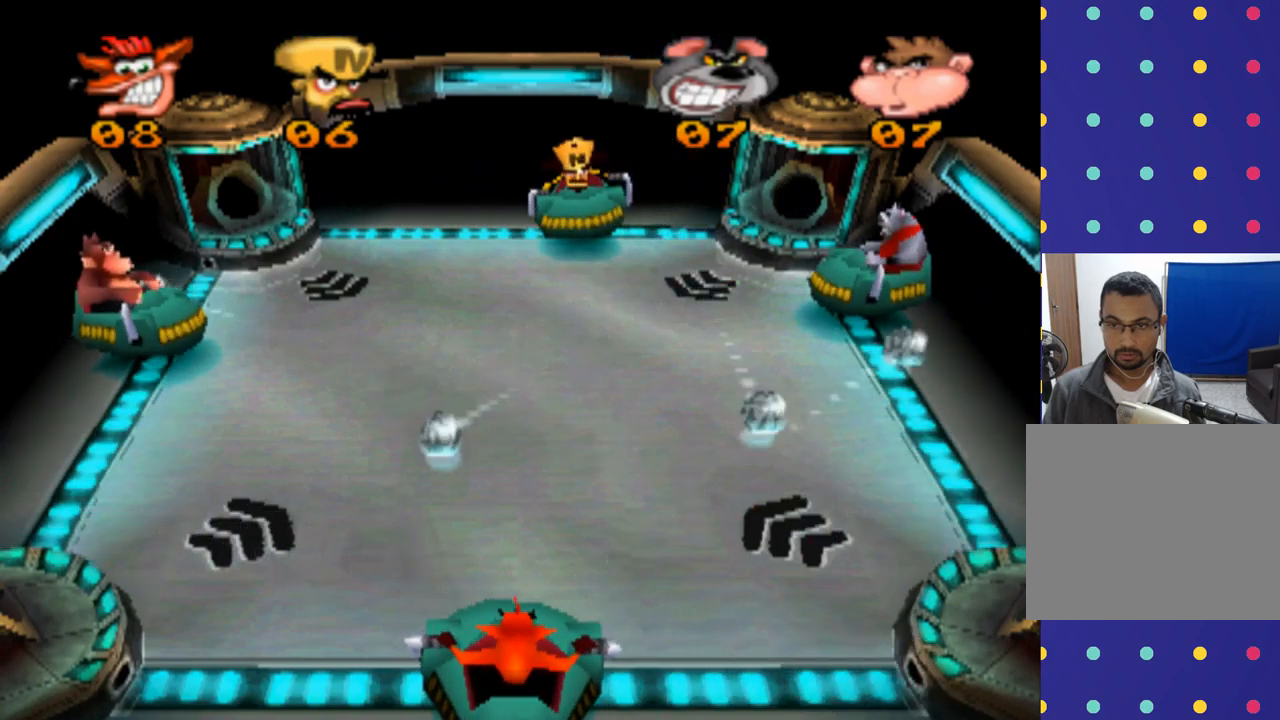
{"buttons": ["SQUARE"], "left_stick": "right", "events": [[33, "left_stick", "right"], [200, "left_stick", "center"], [267, "left_stick", "right"], [400, "SQUARE", "down"]]}
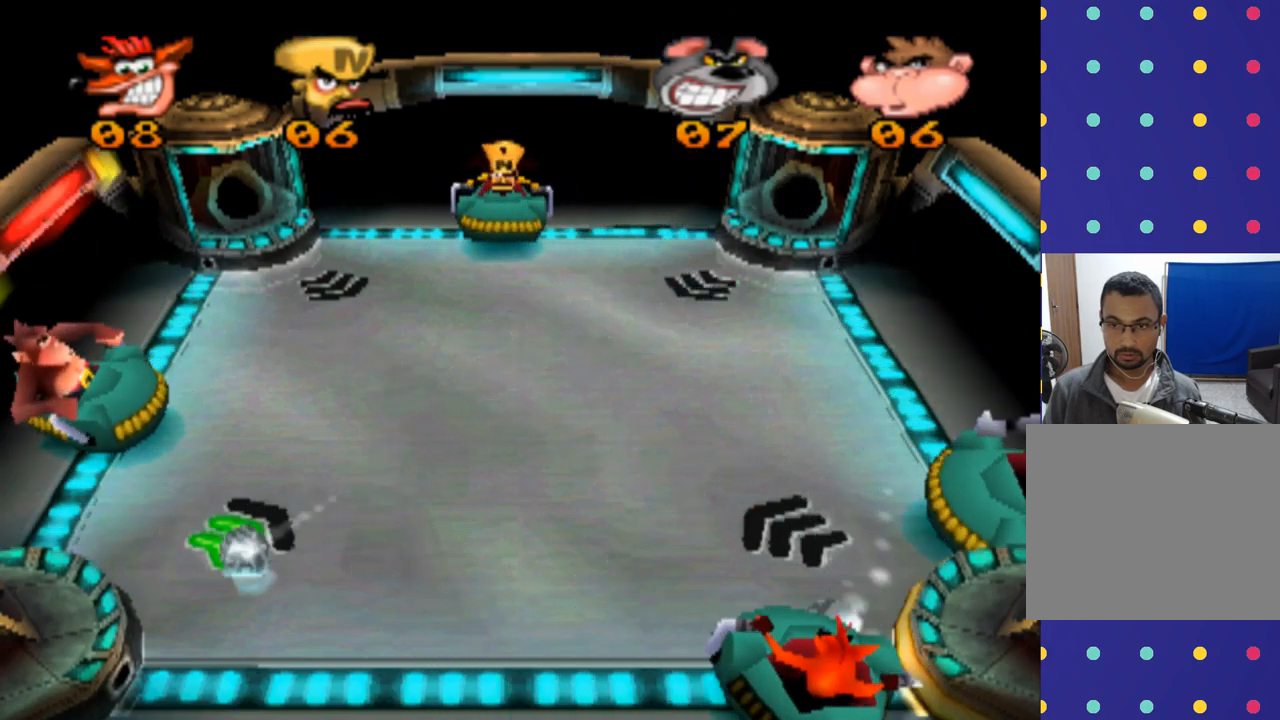
{"buttons": [], "left_stick": "left", "events": [[233, "left_stick", "center"], [367, "SQUARE", "up"], [433, "left_stick", "left"]]}
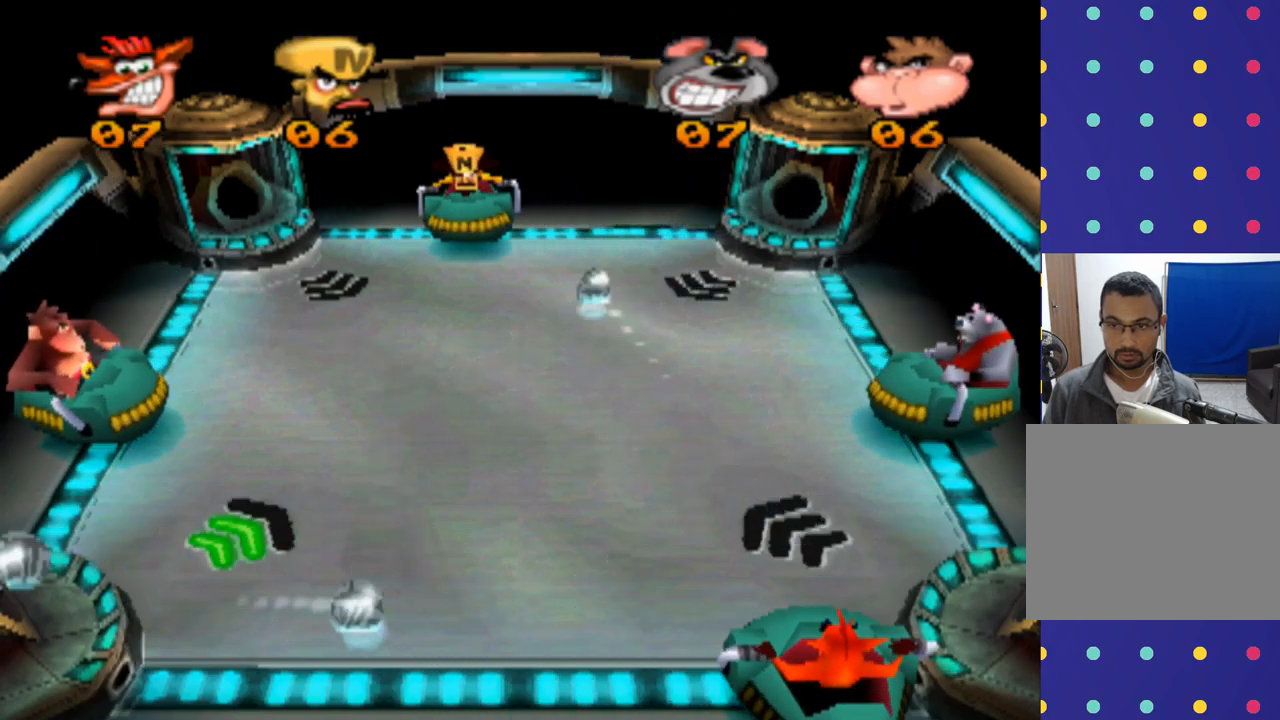
{"buttons": ["SQUARE"], "left_stick": "right", "events": [[67, "SQUARE", "down"], [300, "left_stick", "center"], [467, "left_stick", "right"]]}
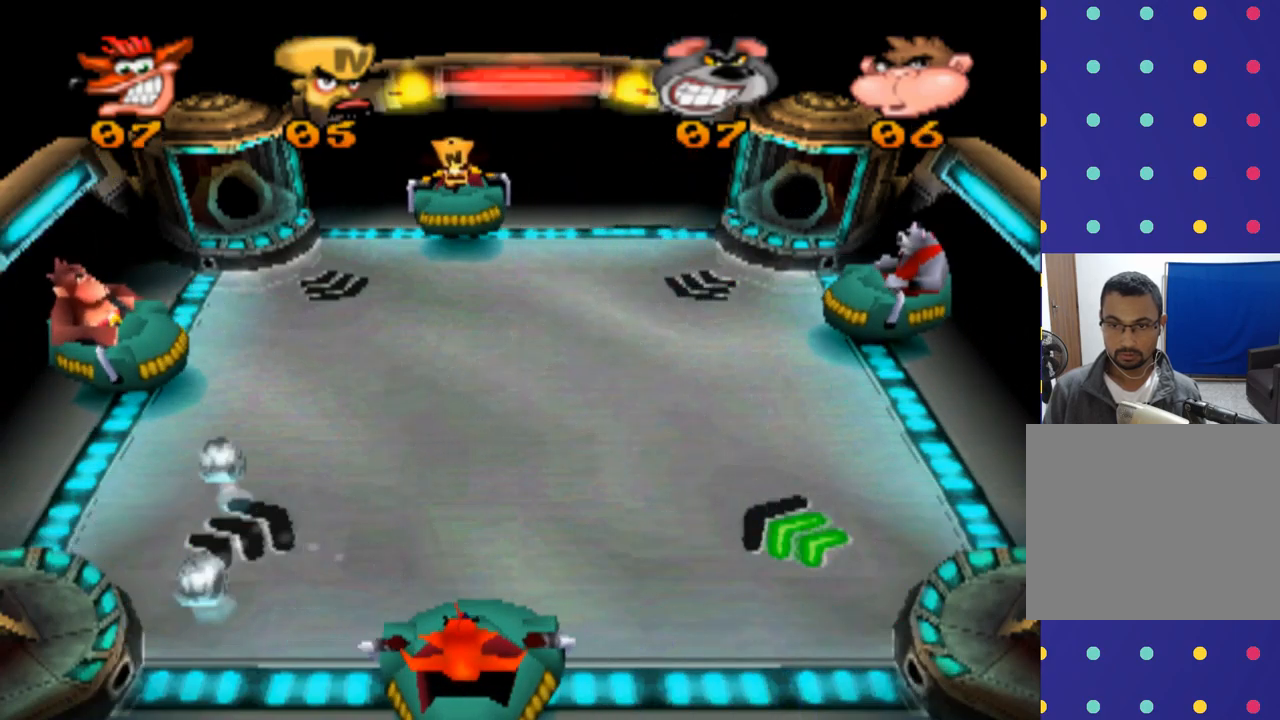
{"buttons": ["SQUARE"], "left_stick": "left", "events": [[100, "left_stick", "center"], [300, "left_stick", "left"]]}
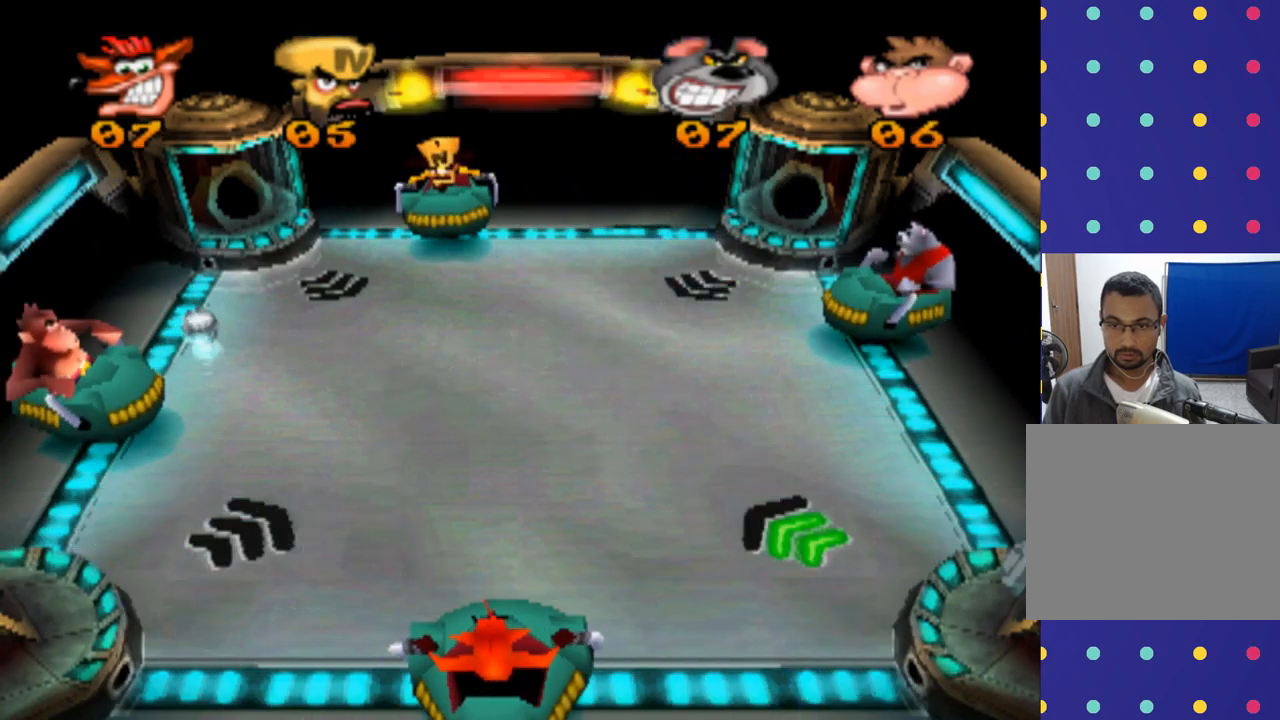
{"buttons": ["SQUARE"], "left_stick": "right", "events": [[167, "left_stick", "center"], [333, "left_stick", "right"]]}
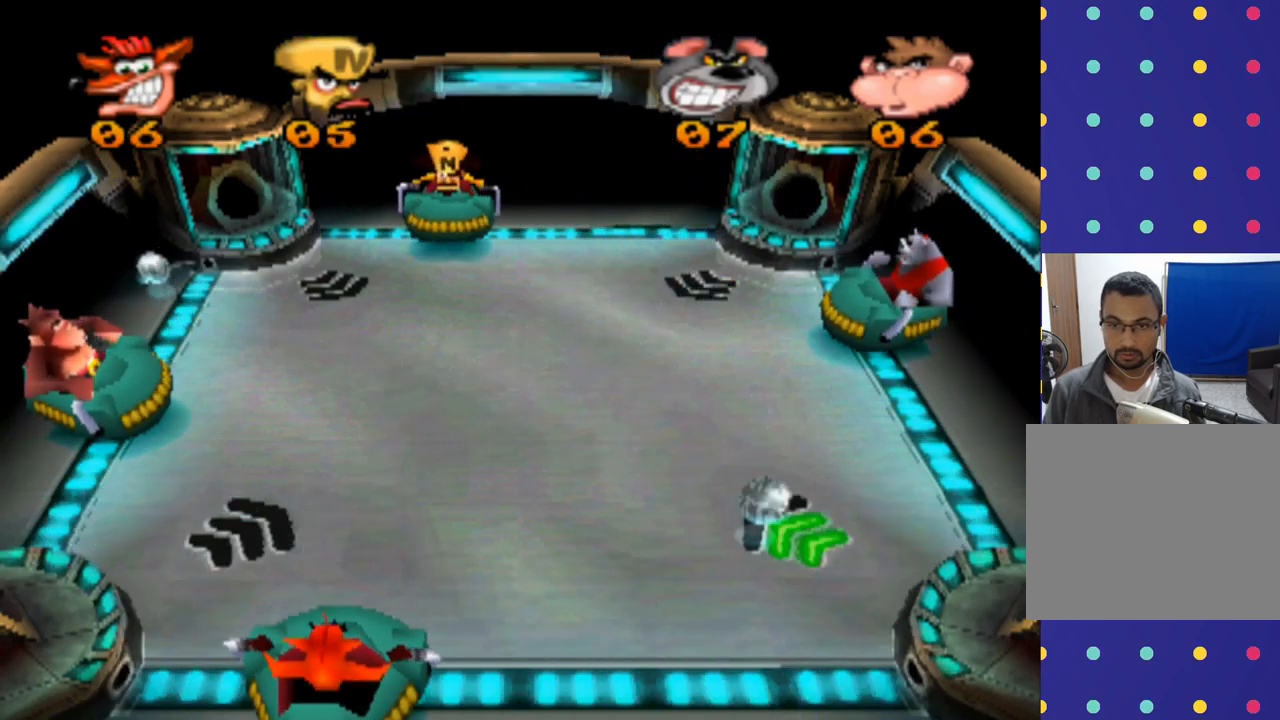
{"buttons": ["SQUARE"], "left_stick": "right", "events": [[33, "left_stick", "center"], [400, "left_stick", "right"]]}
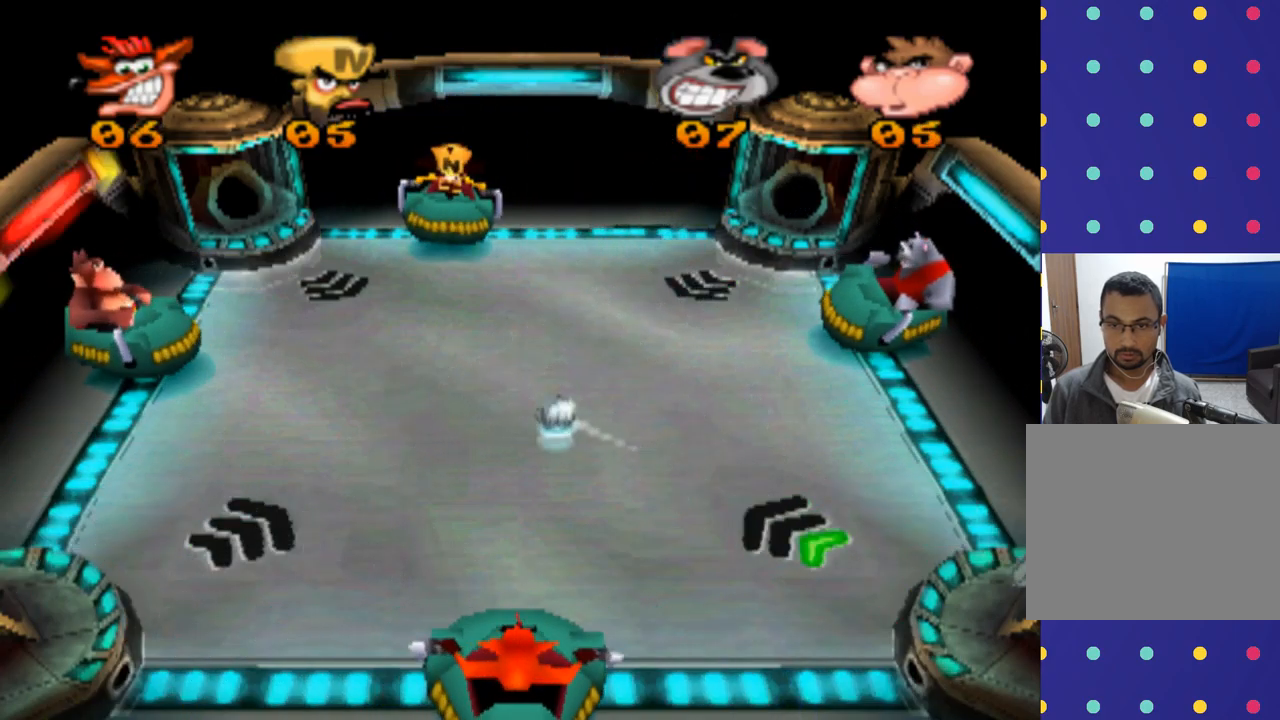
{"buttons": ["SQUARE"], "left_stick": "center", "events": [[67, "left_stick", "center"], [267, "left_stick", "left"], [400, "left_stick", "center"]]}
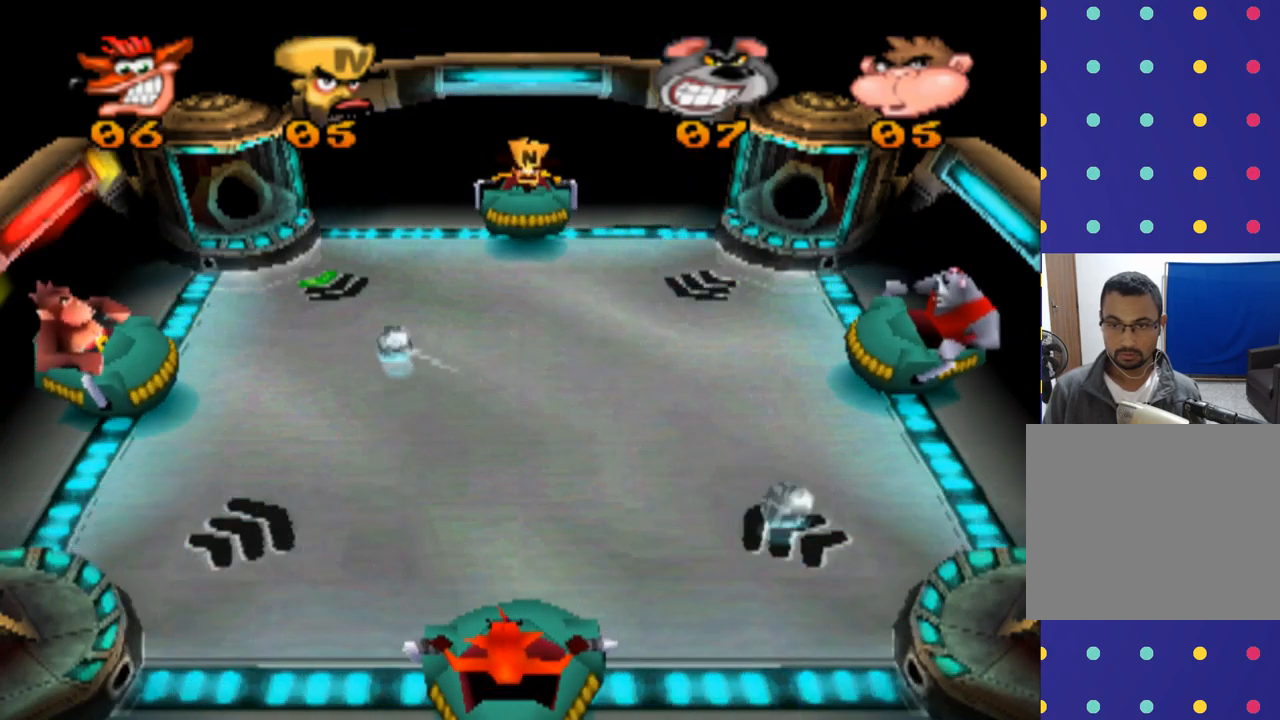
{"buttons": ["SQUARE"], "left_stick": "center", "events": []}
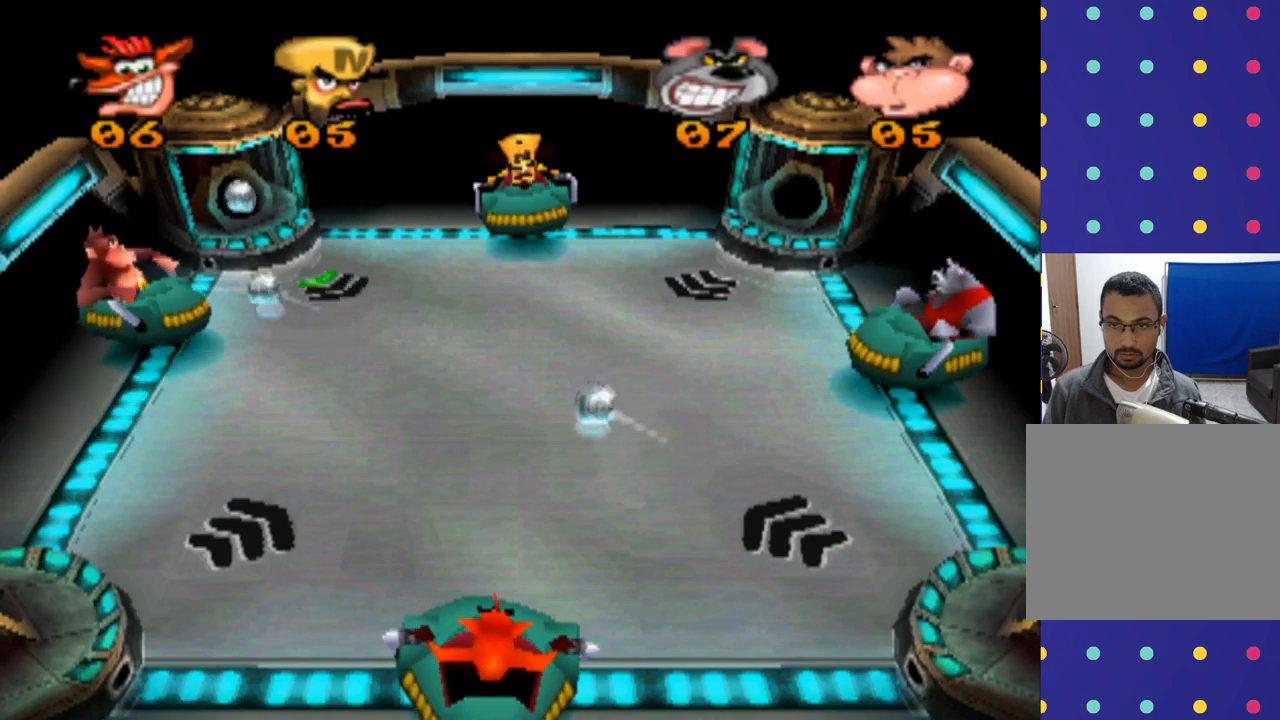
{"buttons": ["SQUARE"], "left_stick": "center", "events": []}
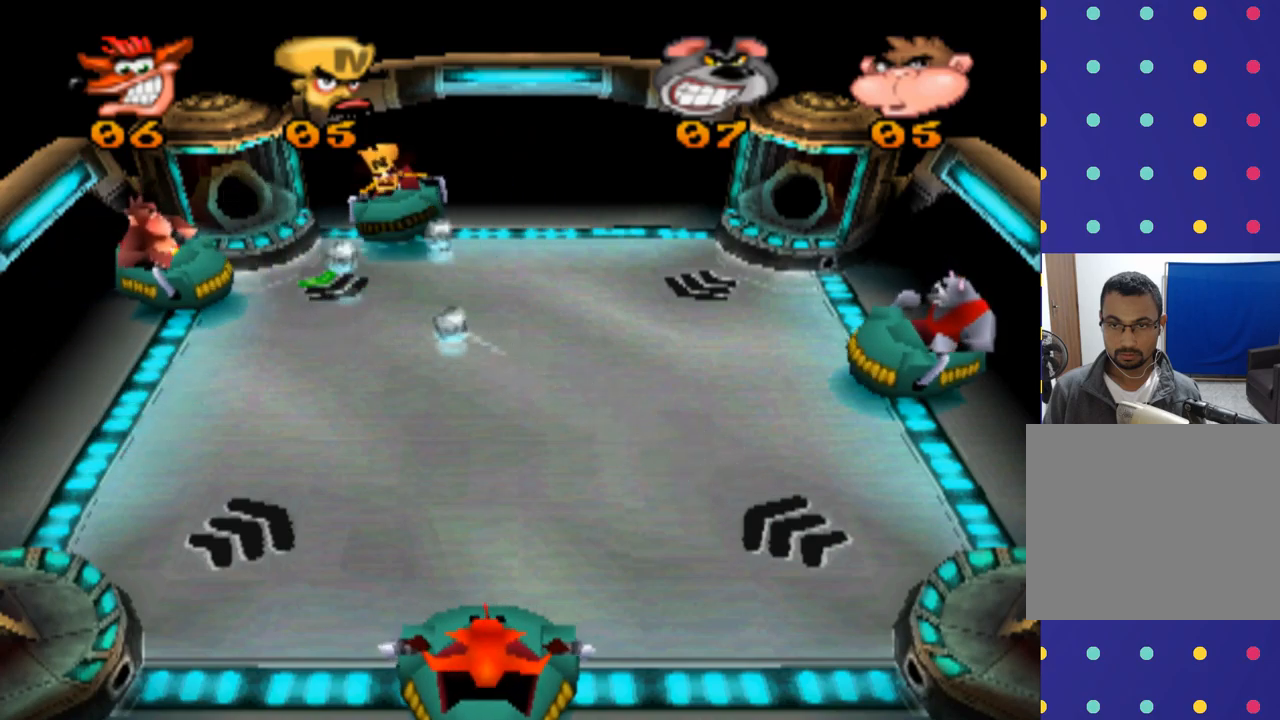
{"buttons": [], "left_stick": "center", "events": [[166, "SQUARE", "up"], [300, "left_stick", "right"], [500, "left_stick", "center"]]}
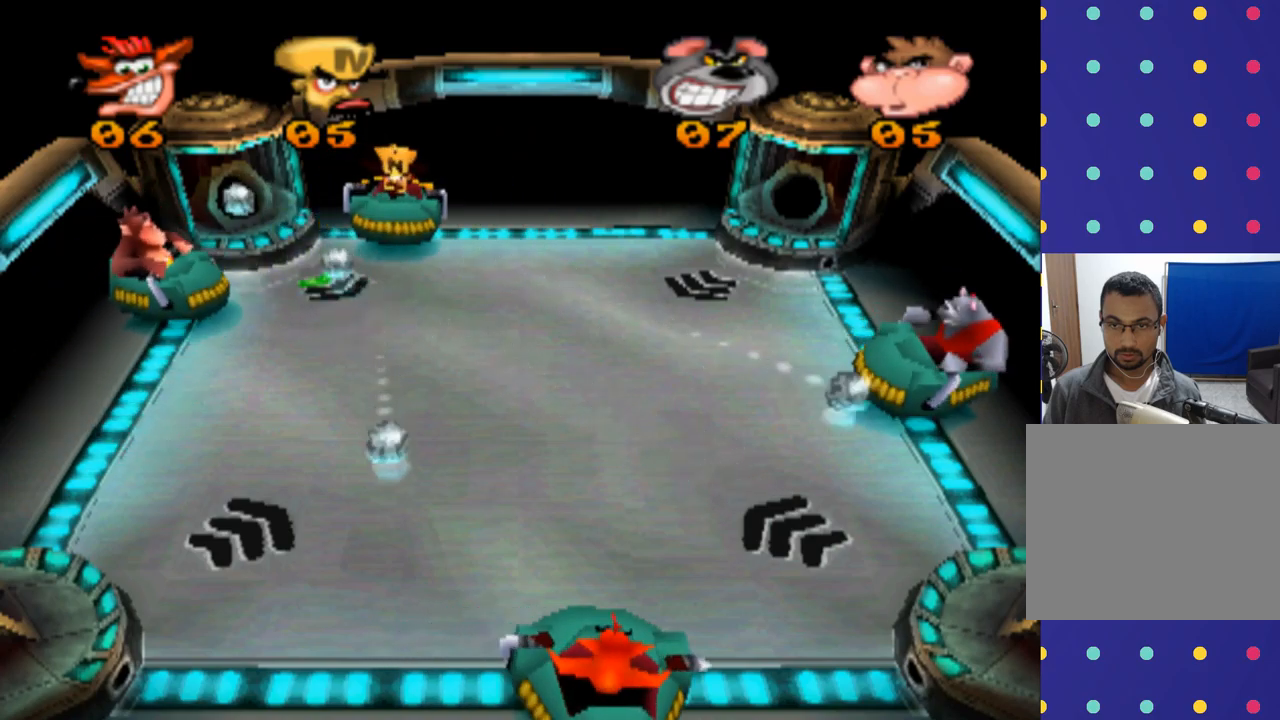
{"buttons": ["SQUARE"], "left_stick": "left", "events": [[133, "left_stick", "left"], [366, "SQUARE", "down"]]}
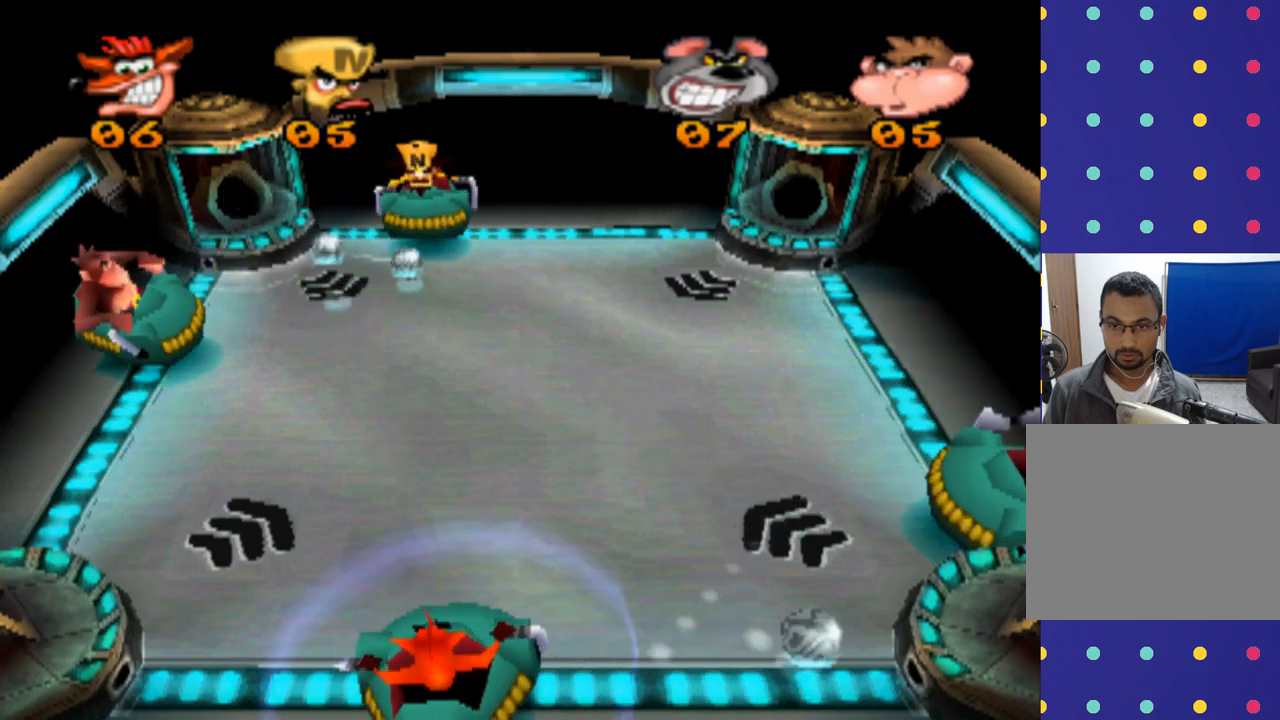
{"buttons": [], "left_stick": "right", "events": [[66, "SQUARE", "up"], [100, "left_stick", "center"], [266, "left_stick", "right"]]}
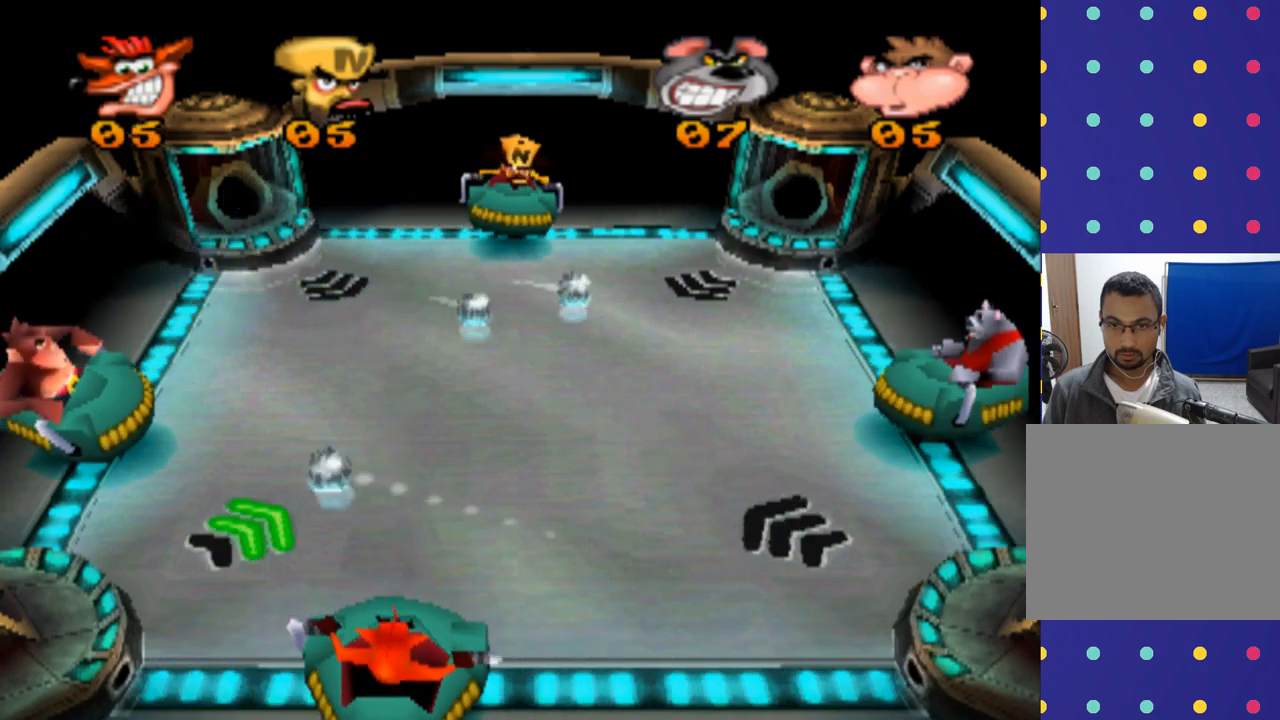
{"buttons": [], "left_stick": "center", "events": [[66, "left_stick", "center"], [333, "left_stick", "left"], [500, "left_stick", "center"]]}
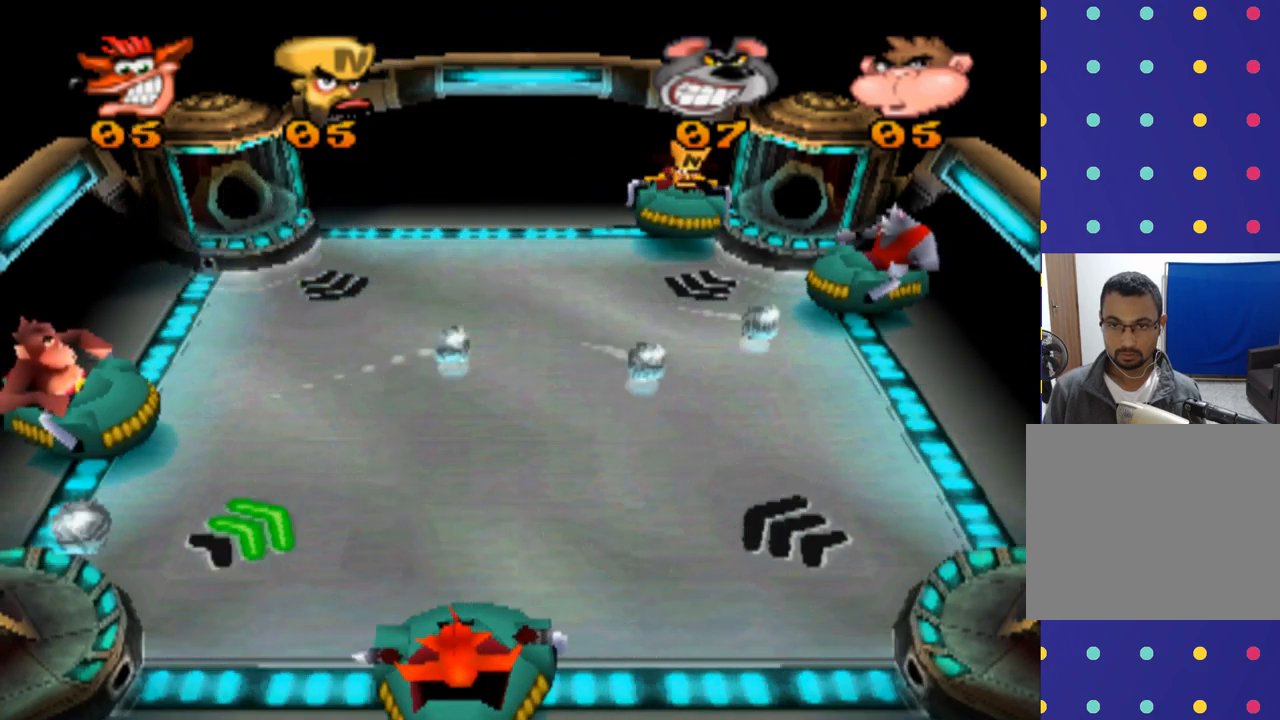
{"buttons": [], "left_stick": "right", "events": [[166, "left_stick", "right"]]}
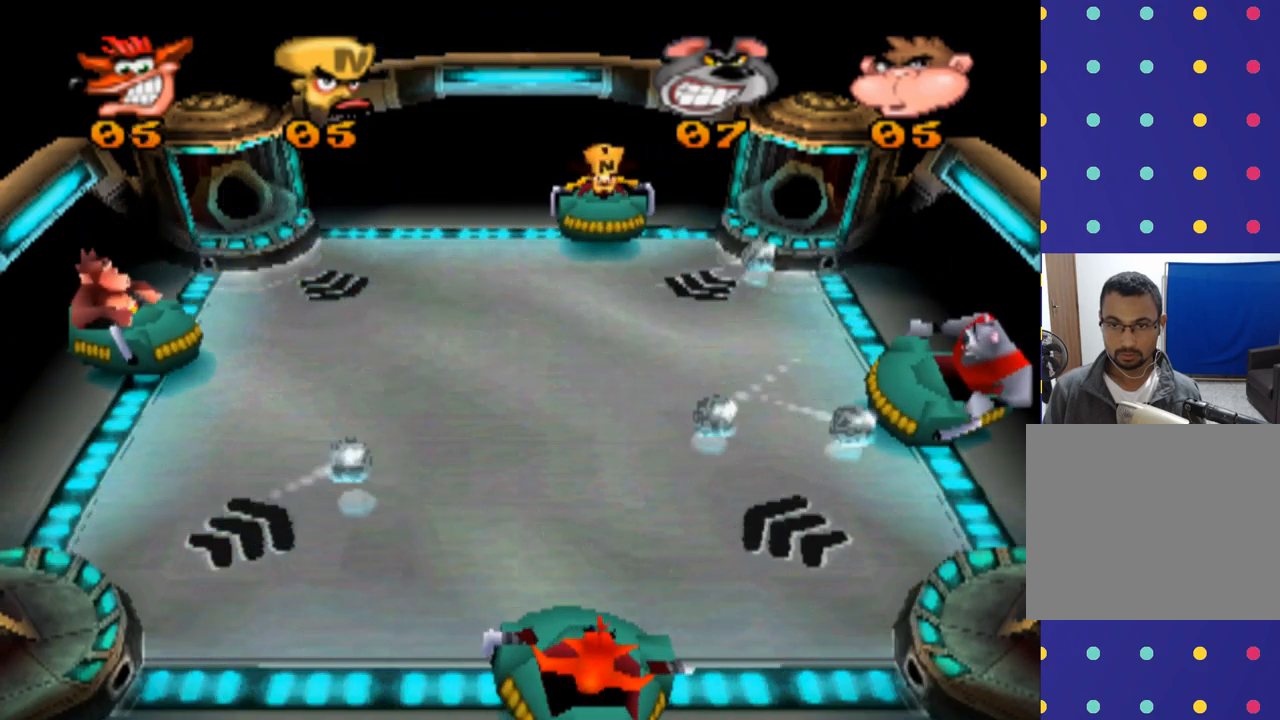
{"buttons": ["SQUARE"], "left_stick": "left", "events": [[200, "left_stick", "center"], [400, "SQUARE", "down"], [400, "left_stick", "left"]]}
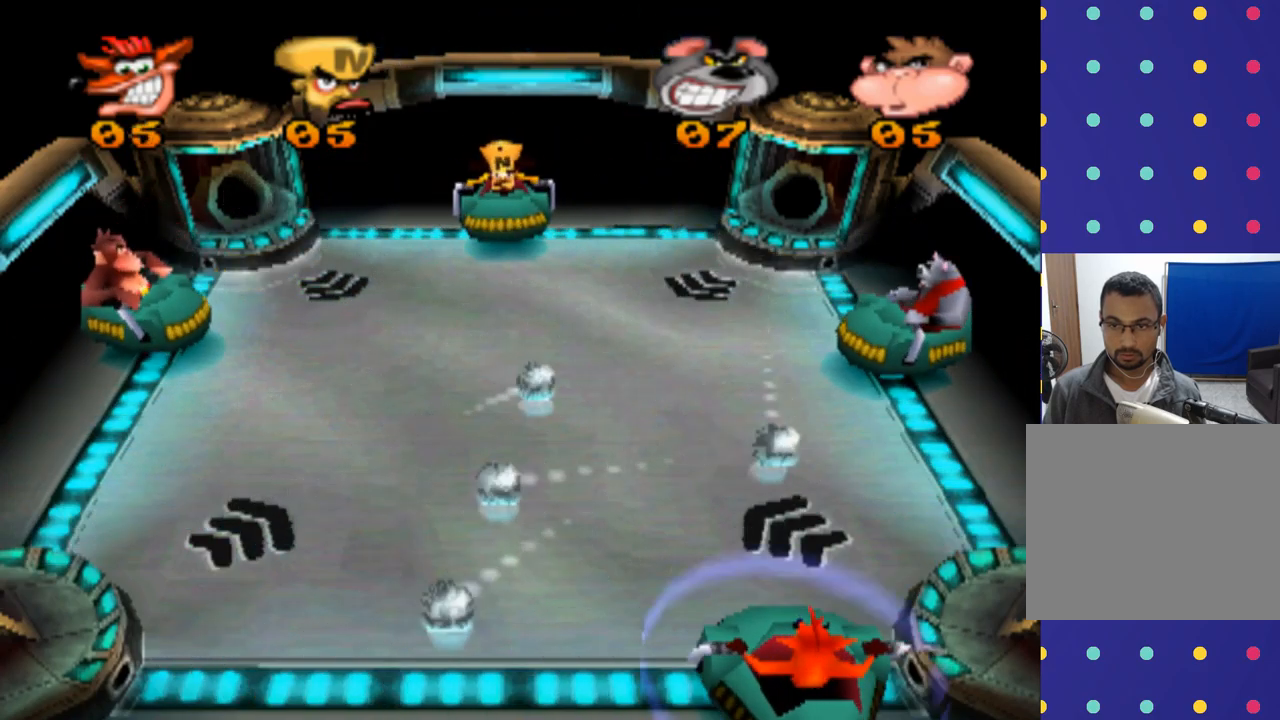
{"buttons": ["SQUARE"], "left_stick": "center", "events": [[300, "SQUARE", "up"], [400, "left_stick", "center"], [433, "SQUARE", "down"]]}
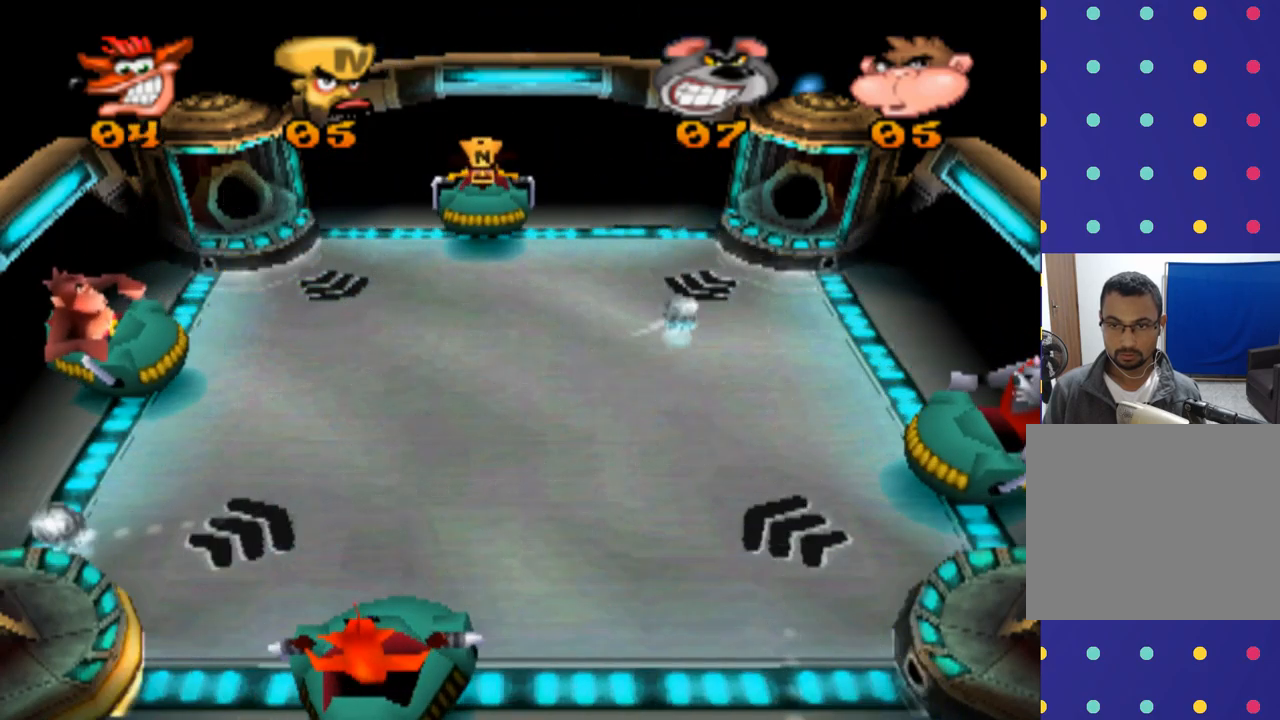
{"buttons": [], "left_stick": "center", "events": [[66, "left_stick", "right"], [133, "SQUARE", "up"], [466, "left_stick", "center"]]}
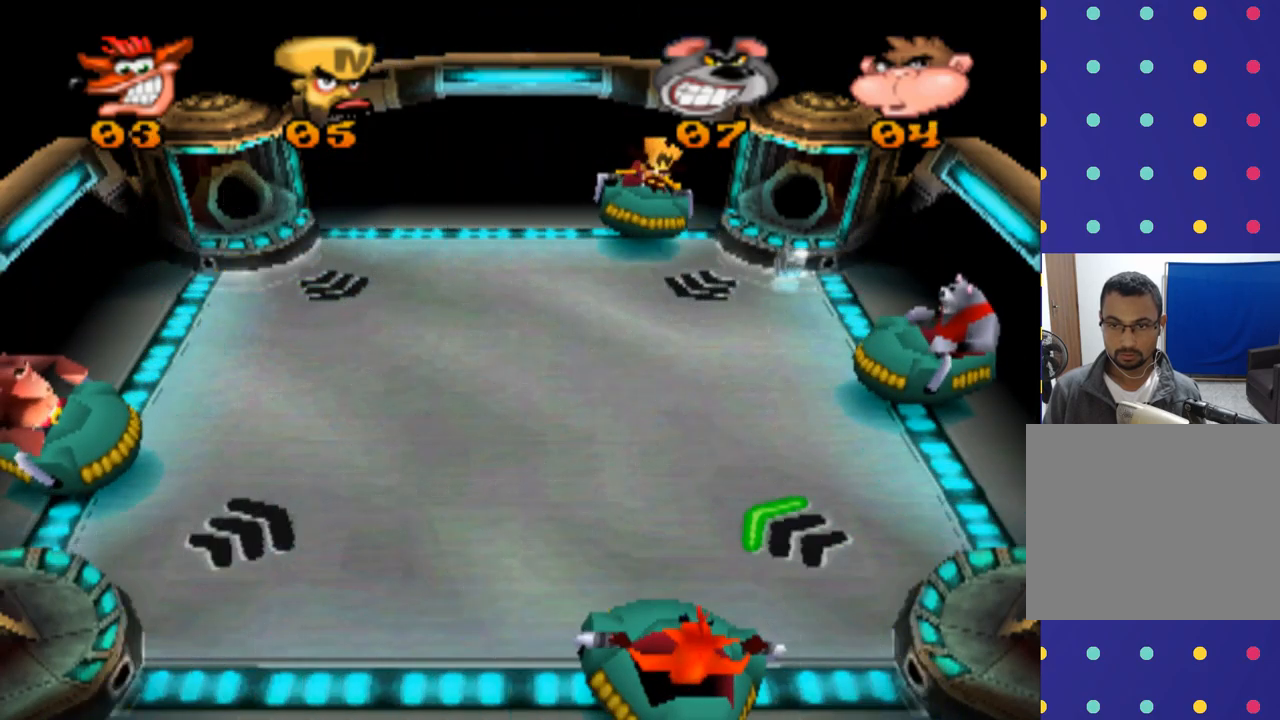
{"buttons": [], "left_stick": "center", "events": [[200, "SQUARE", "down"], [400, "SQUARE", "up"]]}
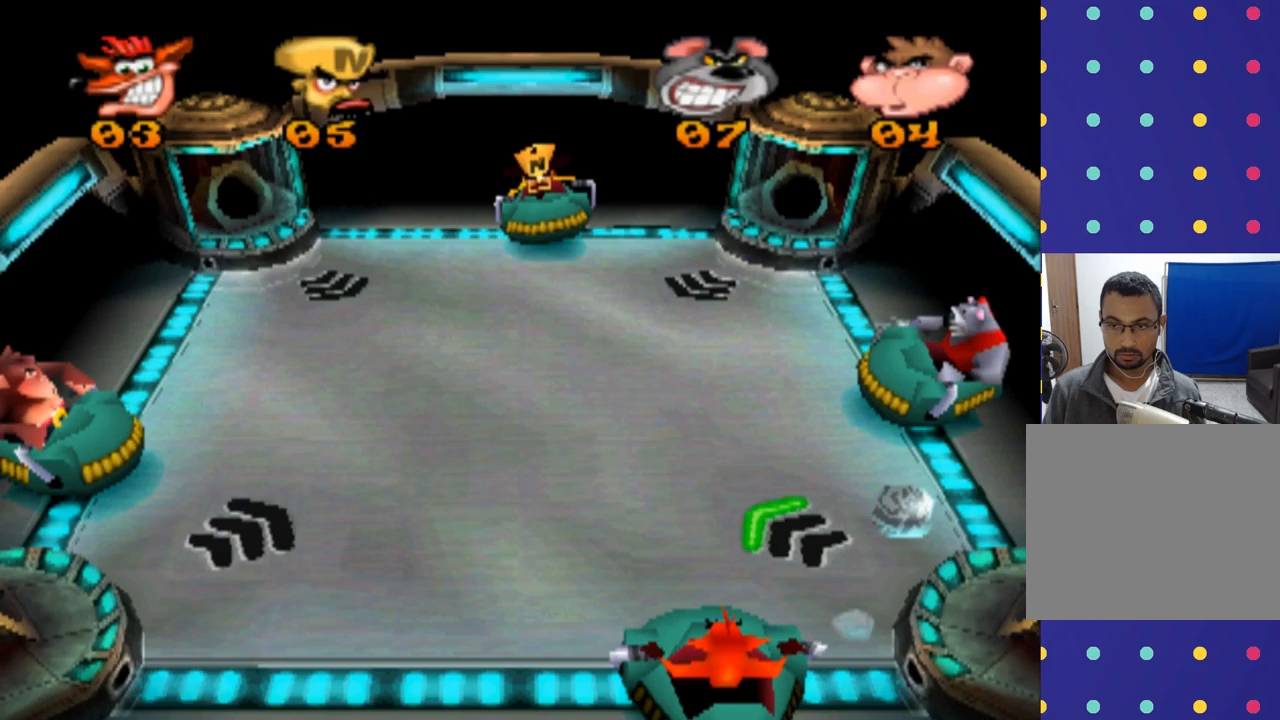
{"buttons": [], "left_stick": "left", "events": [[434, "left_stick", "left"]]}
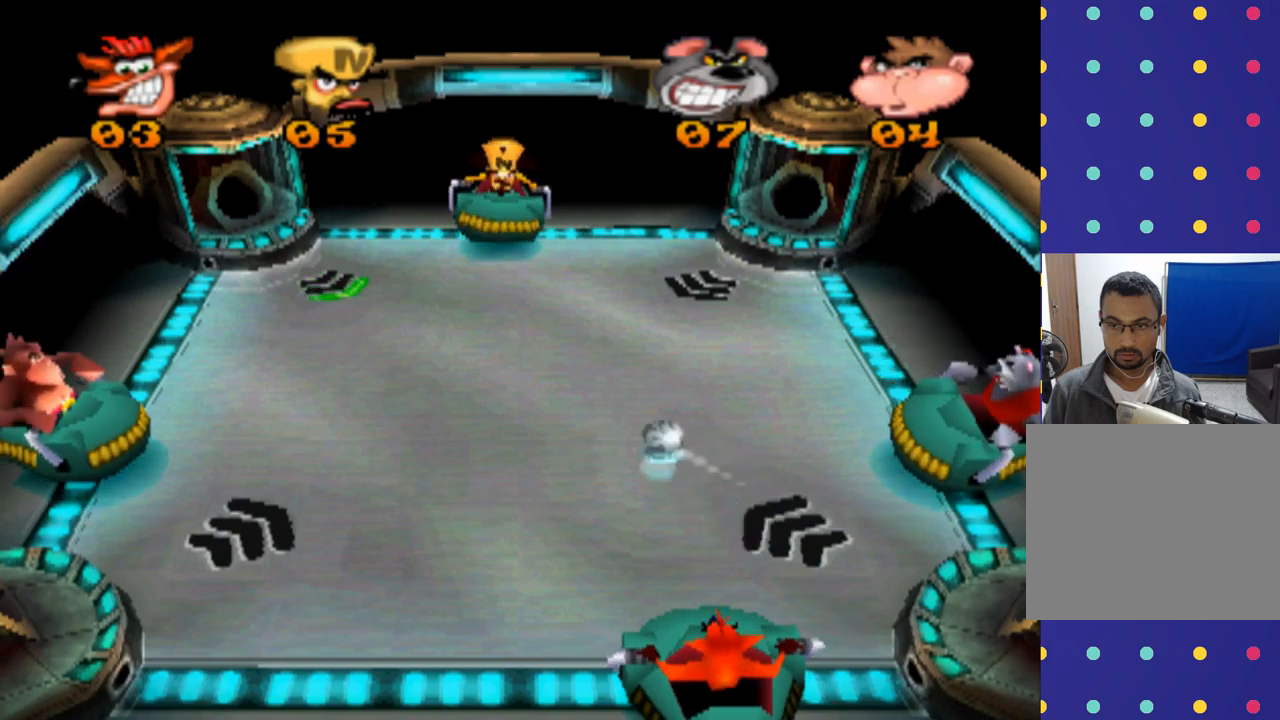
{"buttons": [], "left_stick": "center", "events": [[200, "left_stick", "center"]]}
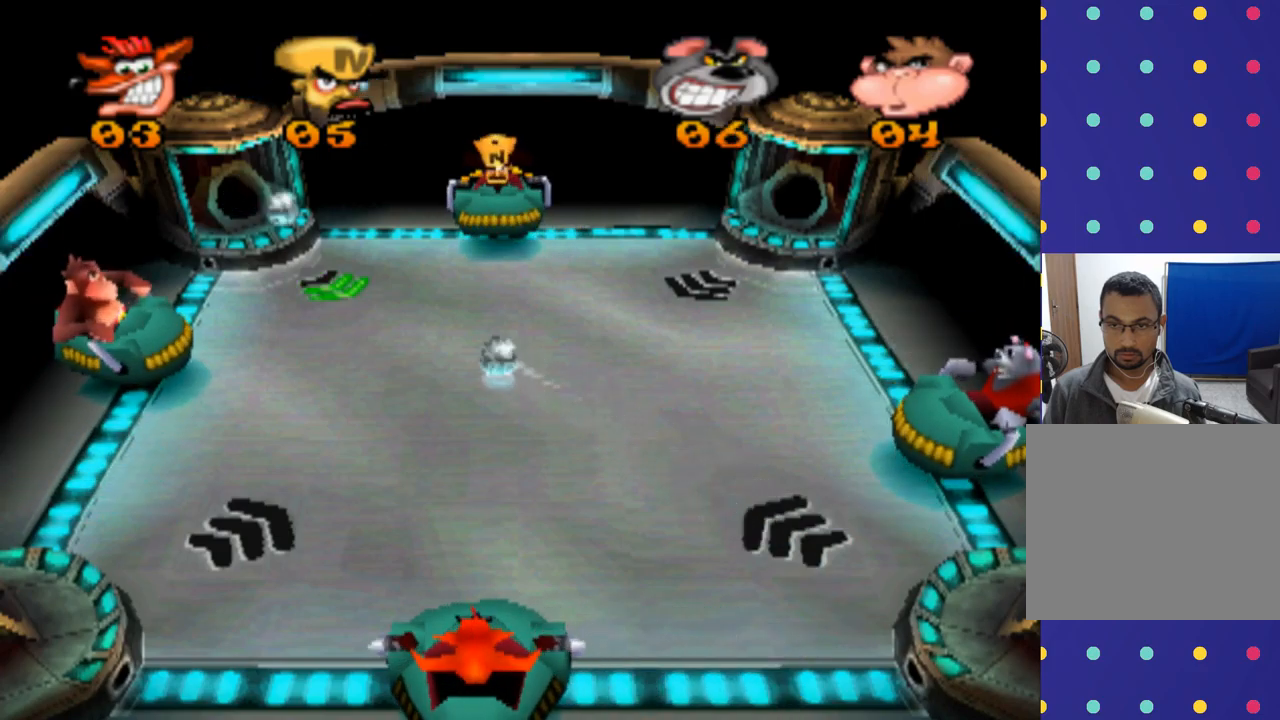
{"buttons": [], "left_stick": "center", "events": []}
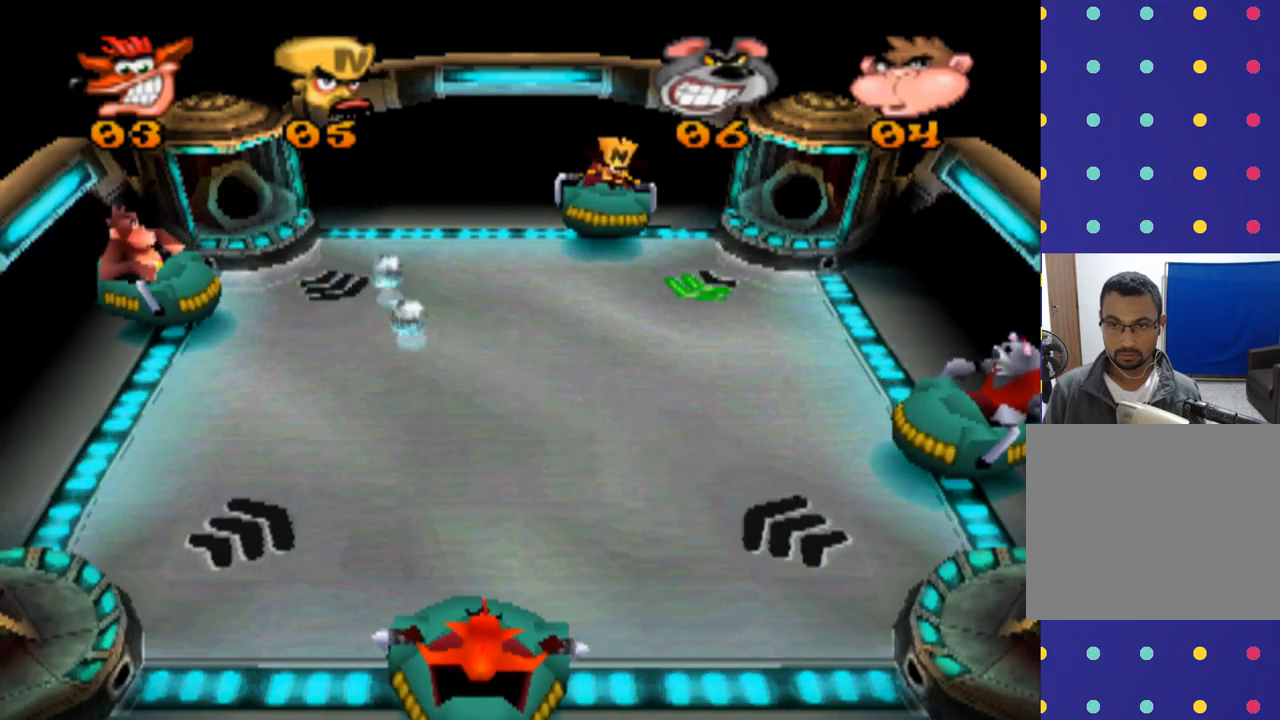
{"buttons": [], "left_stick": "center", "events": [[34, "left_stick", "right"], [200, "left_stick", "center"]]}
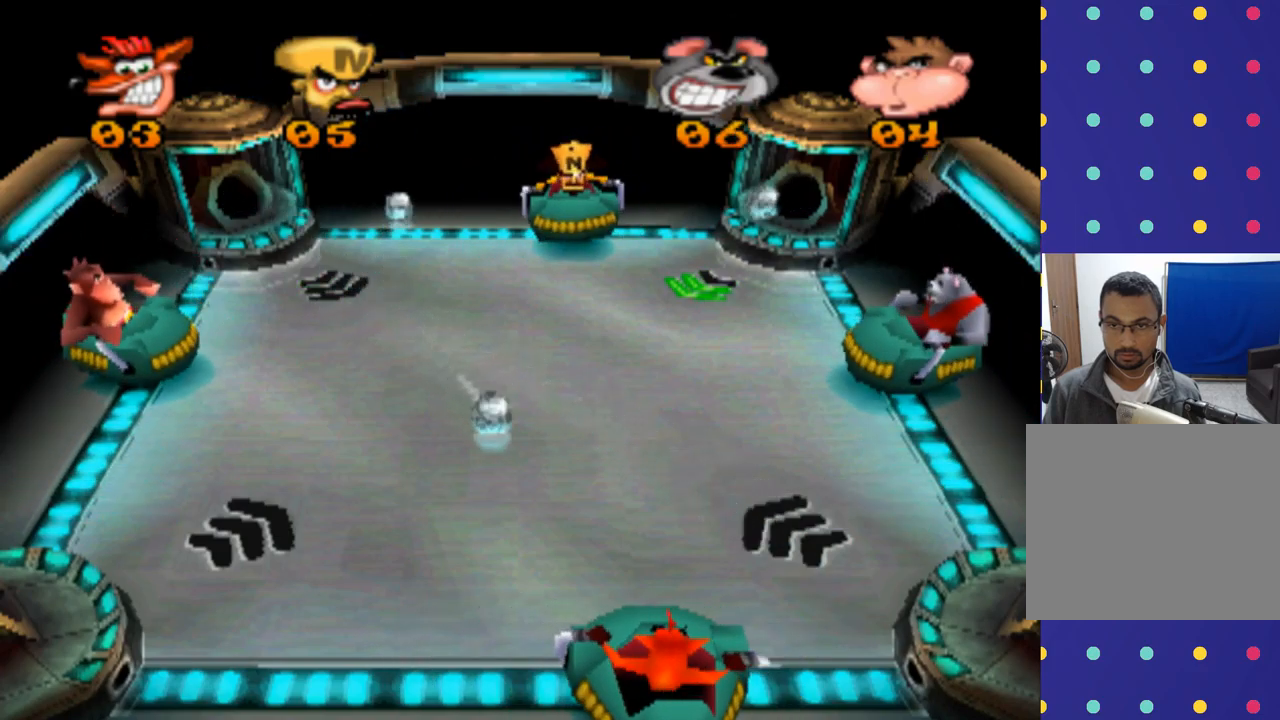
{"buttons": [], "left_stick": "center", "events": [[67, "left_stick", "left"], [167, "left_stick", "center"], [367, "left_stick", "right"], [500, "left_stick", "center"]]}
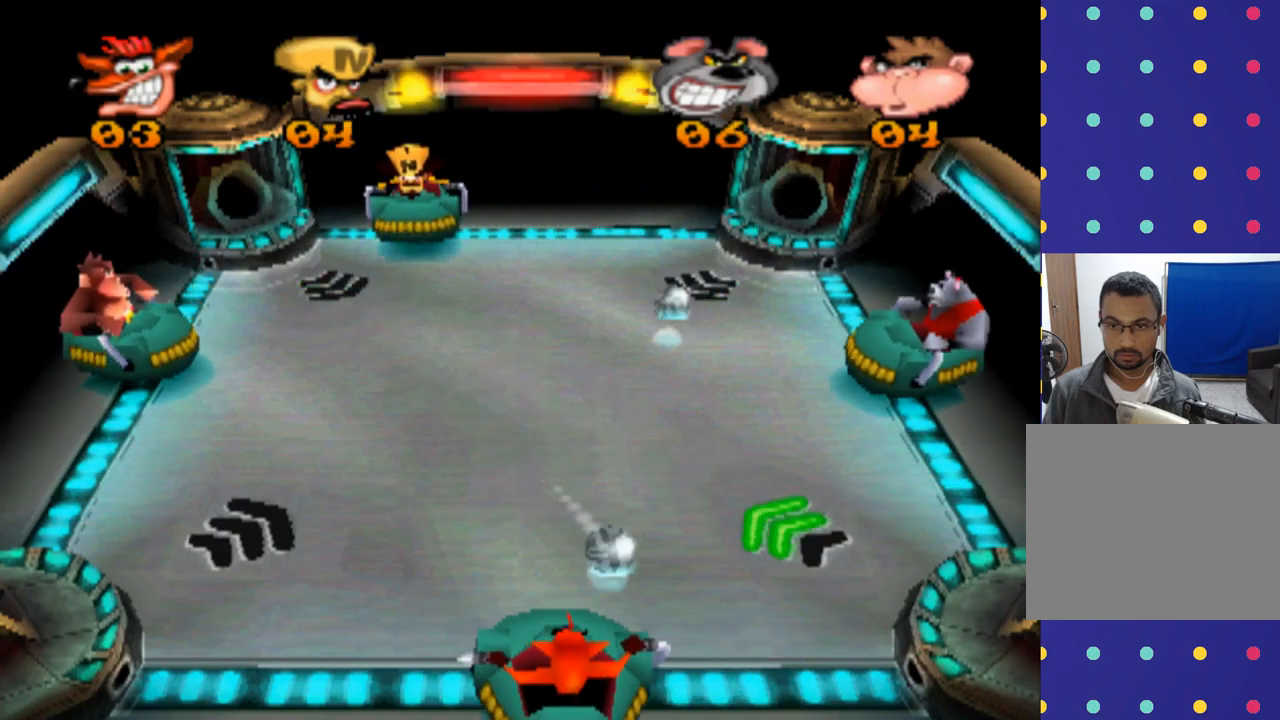
{"buttons": [], "left_stick": "center", "events": [[134, "left_stick", "right"], [500, "left_stick", "center"]]}